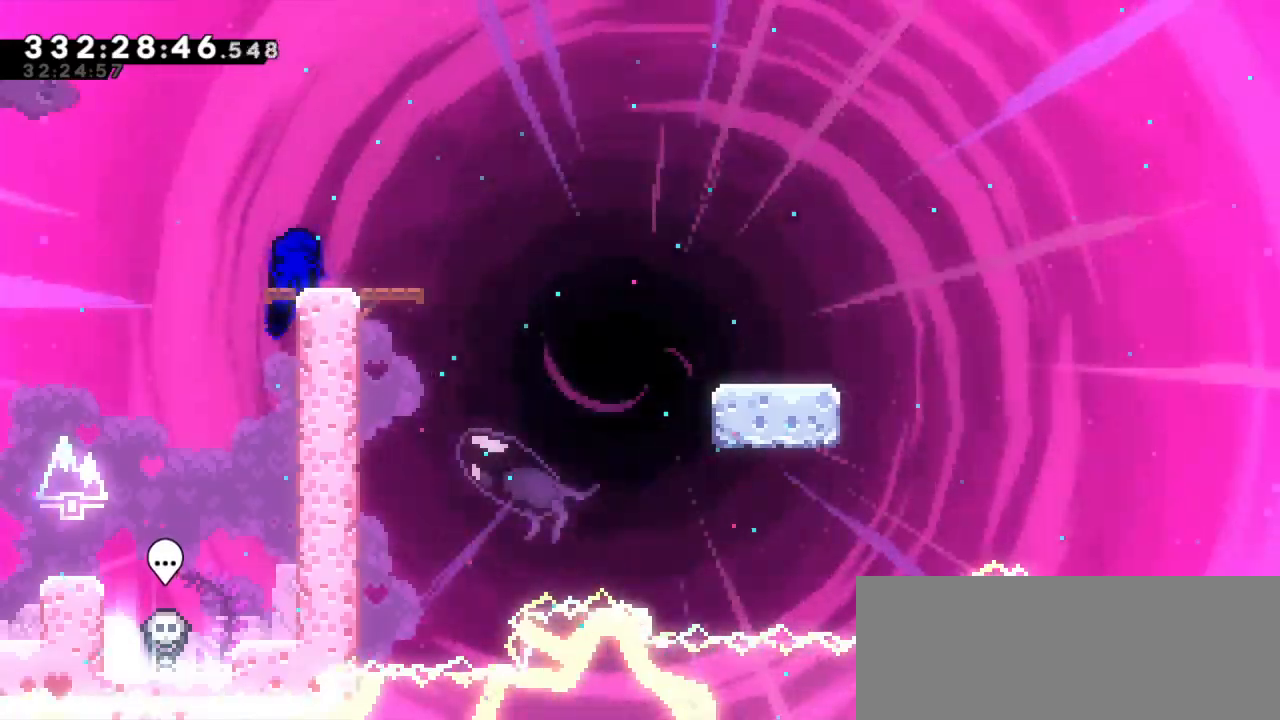
Gameplay with keyboard; each line is a JSON object with the keys held at the frame after it. "events" lists presses ("down") and releases ("up") of "dash", "demo", "down", "jump", "jump2", "left", "right" and "up" between this image and that frame as [ms after this image, input, new state], when the widget could be followed in between. No other keys are recorded. Mouse input is not recorded. Key names are as the overlay labels them; some are game actions (e.g. jump) rather than physical keys. Not read: grab.
{"keys": ["dash", "down", "right"], "events": [[67, "dash", "down"], [67, "down", "down"], [67, "right", "down"], [267, "jump2", "down"], [300, "dash", "up"], [350, "dash", "down"], [433, "jump2", "up"]]}
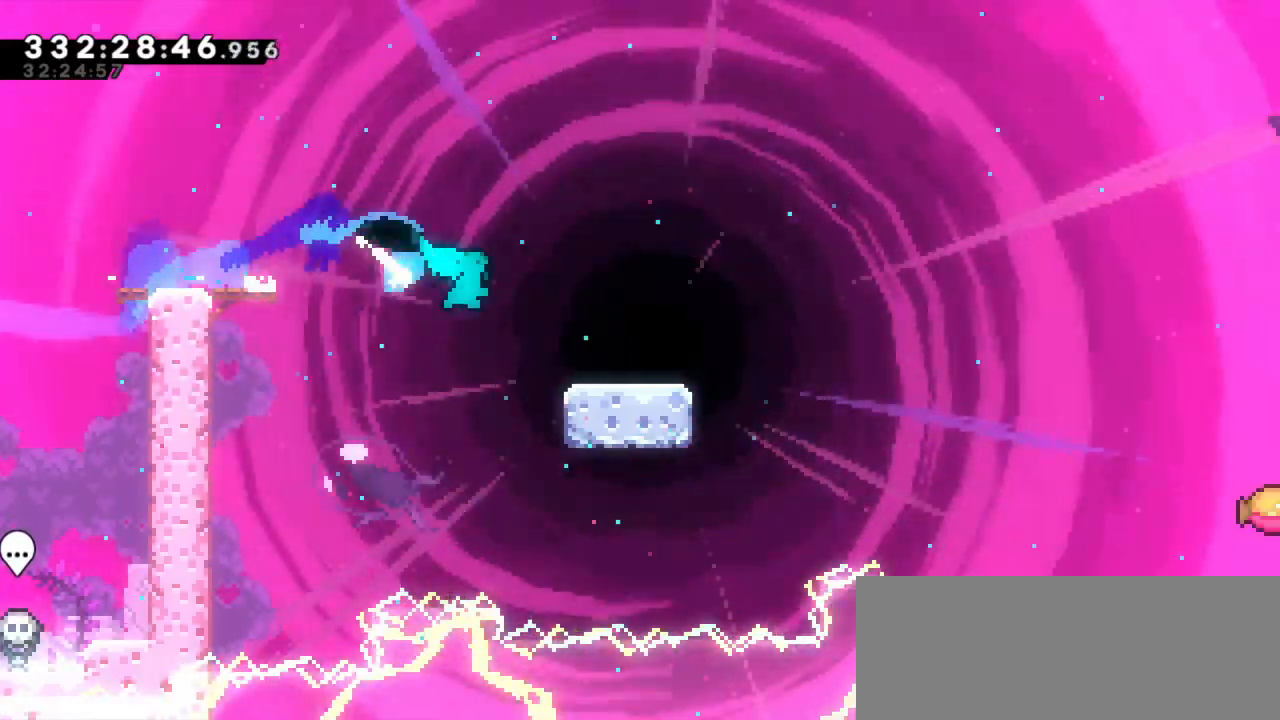
{"keys": ["dash", "jump2", "right"], "events": [[67, "jump2", "down"], [183, "dash", "up"], [267, "dash", "down"], [367, "jump2", "up"], [400, "down", "up"], [450, "jump2", "down"]]}
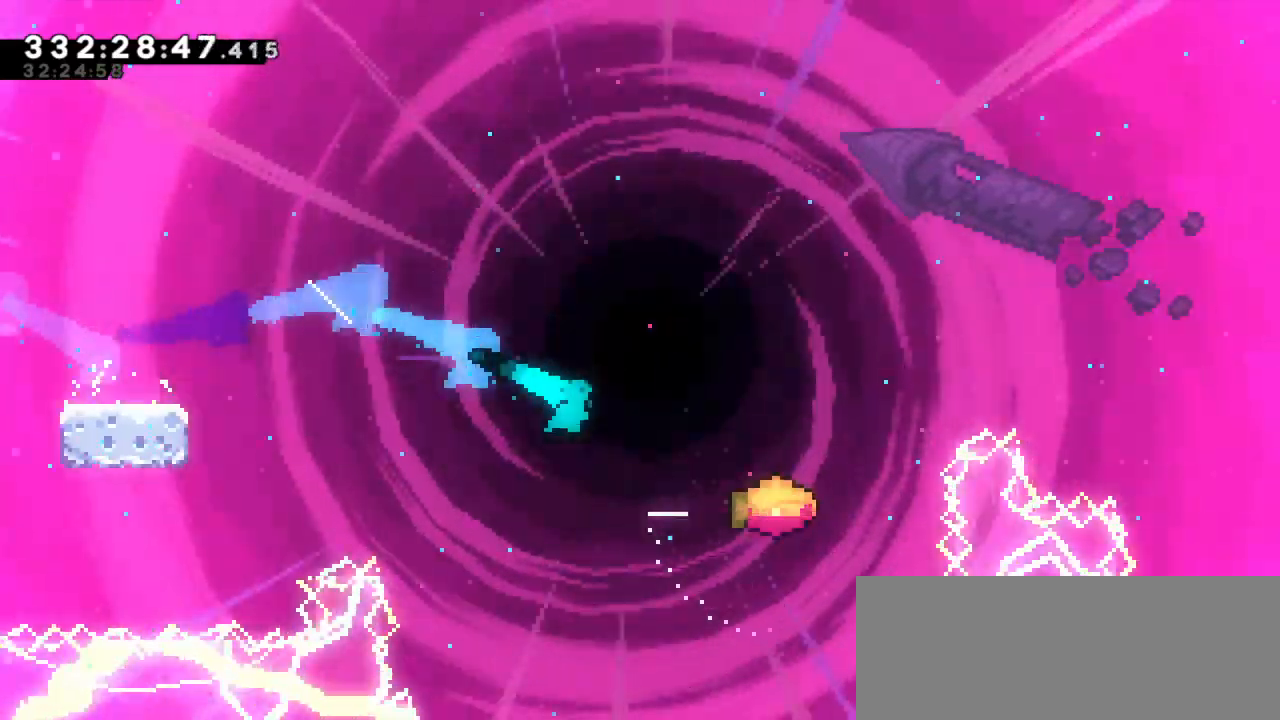
{"keys": ["jump2", "right"], "events": [[50, "dash", "up"]]}
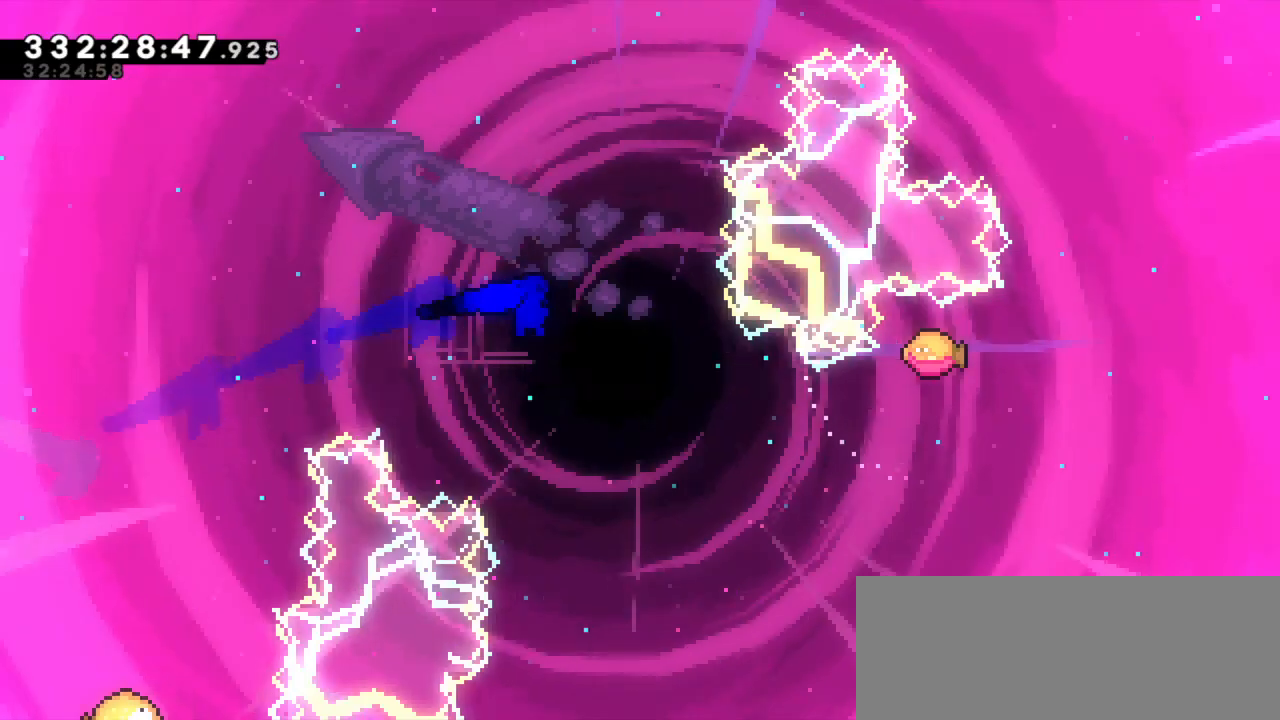
{"keys": ["jump2", "right"], "events": []}
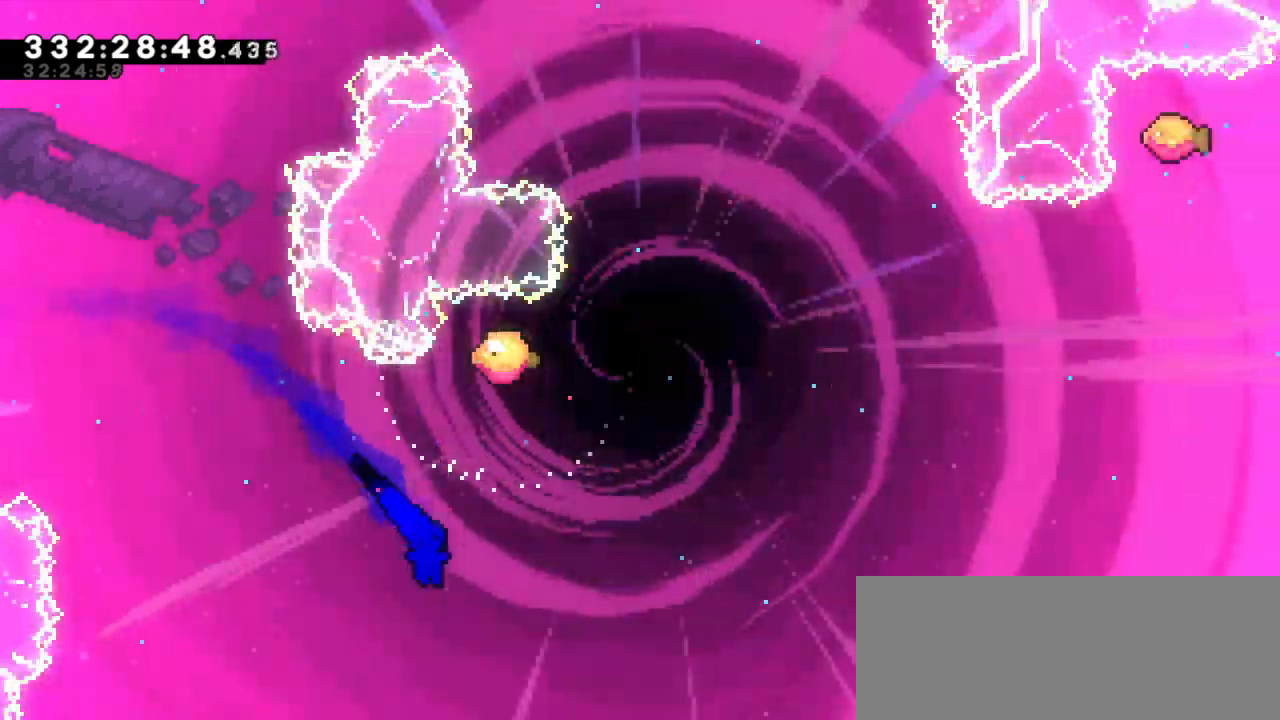
{"keys": ["right", "up"], "events": [[33, "jump2", "up"], [50, "dash", "down"], [50, "up", "down"], [217, "dash", "up"]]}
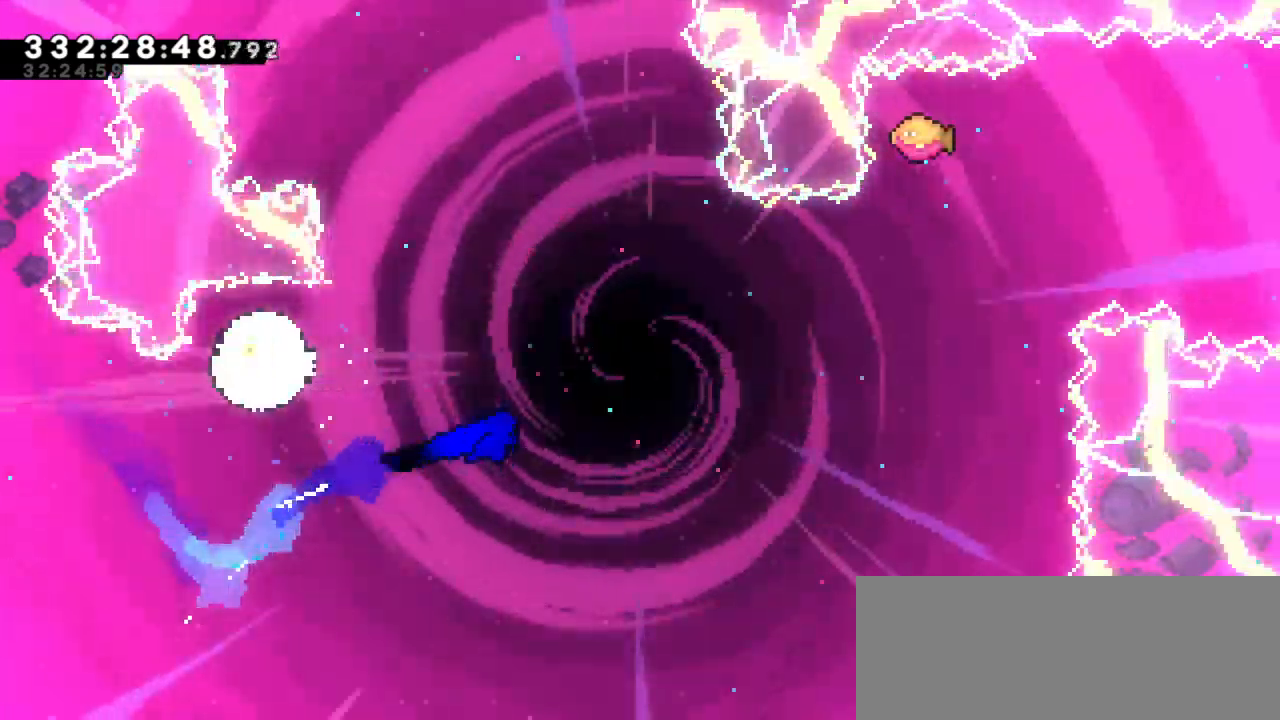
{"keys": ["dash", "up"], "events": [[150, "up", "up"], [433, "right", "up"], [450, "up", "down"], [483, "dash", "down"]]}
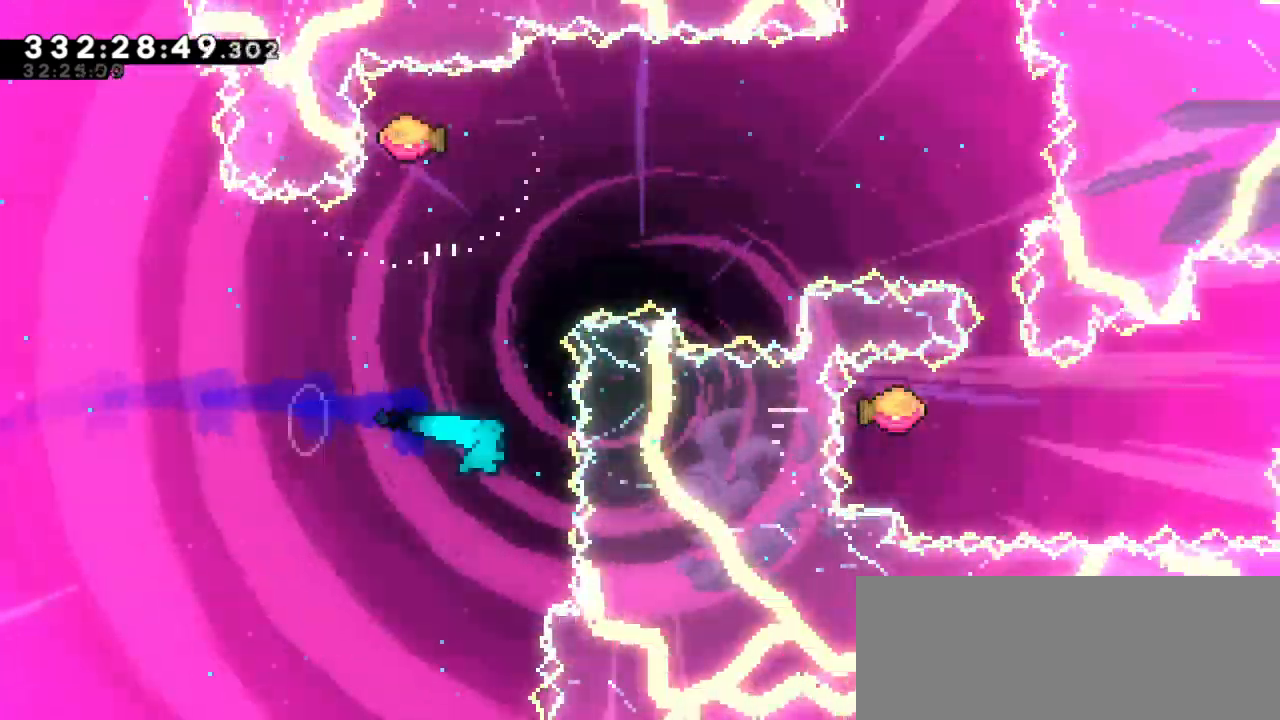
{"keys": ["right"], "events": [[133, "dash", "up"], [133, "right", "down"], [167, "up", "up"]]}
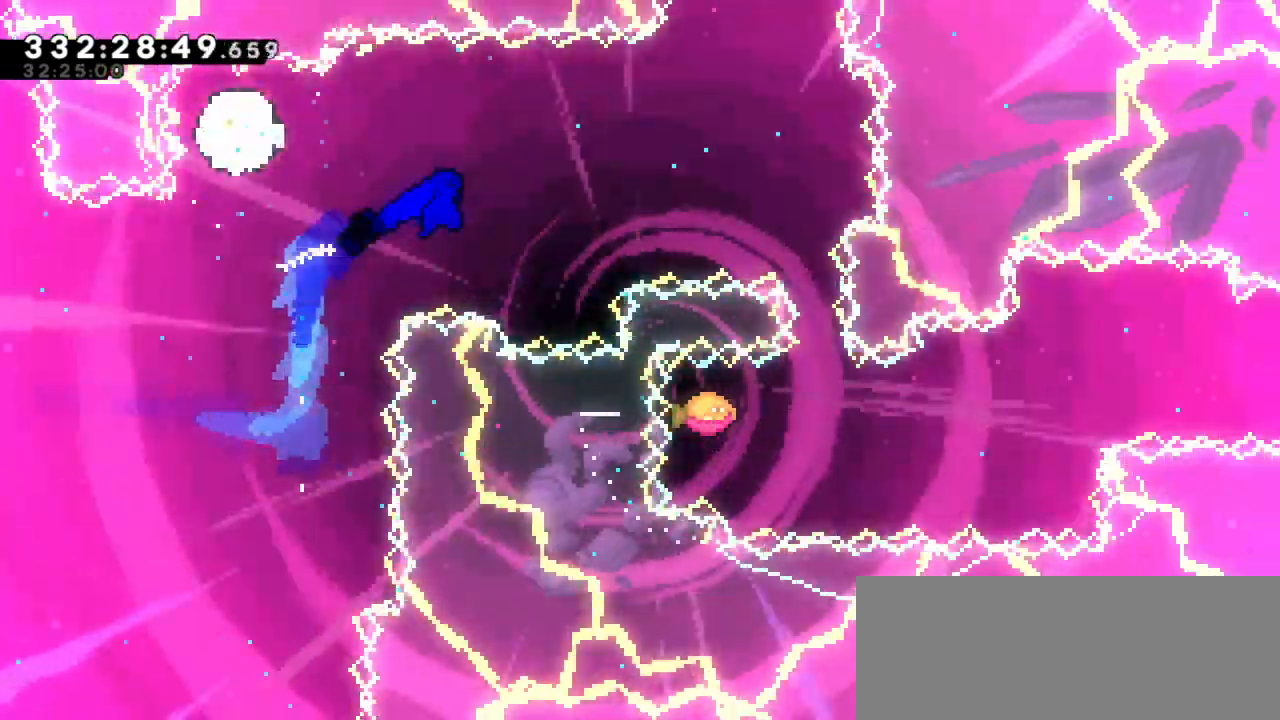
{"keys": ["dash", "right"], "events": [[317, "down", "down"], [350, "dash", "down"], [350, "right", "up"], [450, "right", "down"], [483, "down", "up"]]}
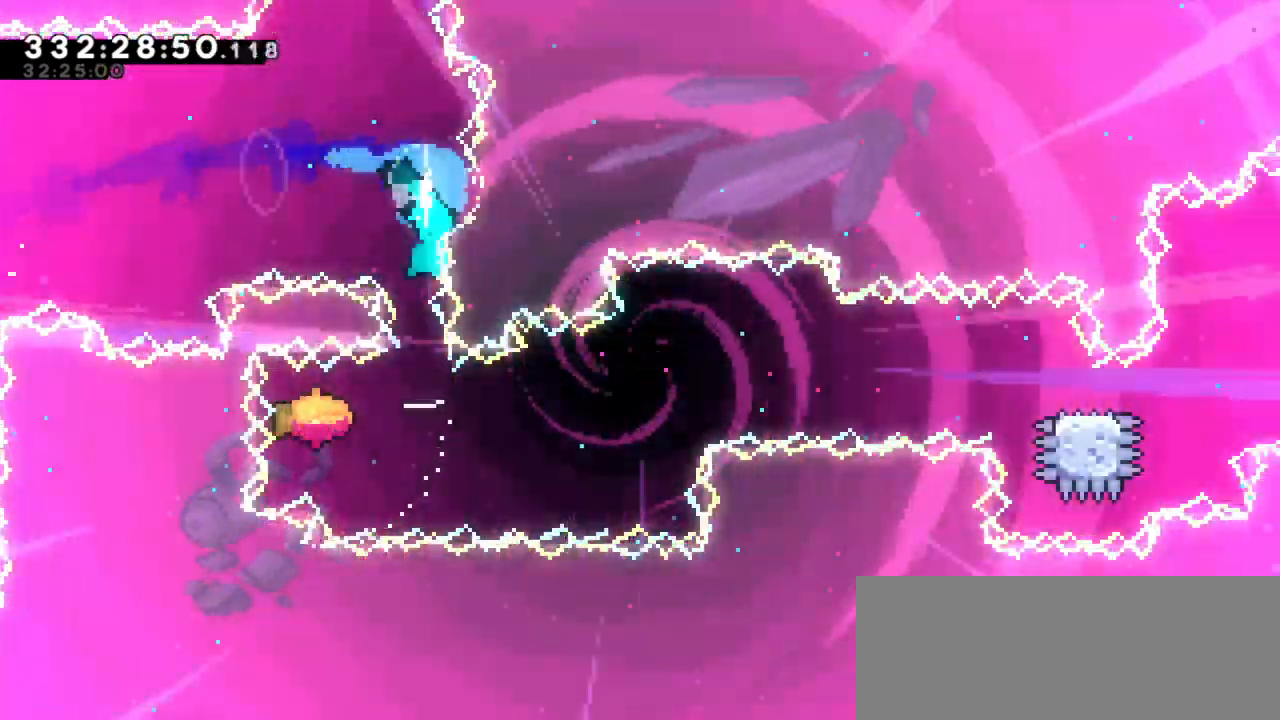
{"keys": ["right"], "events": [[17, "dash", "up"]]}
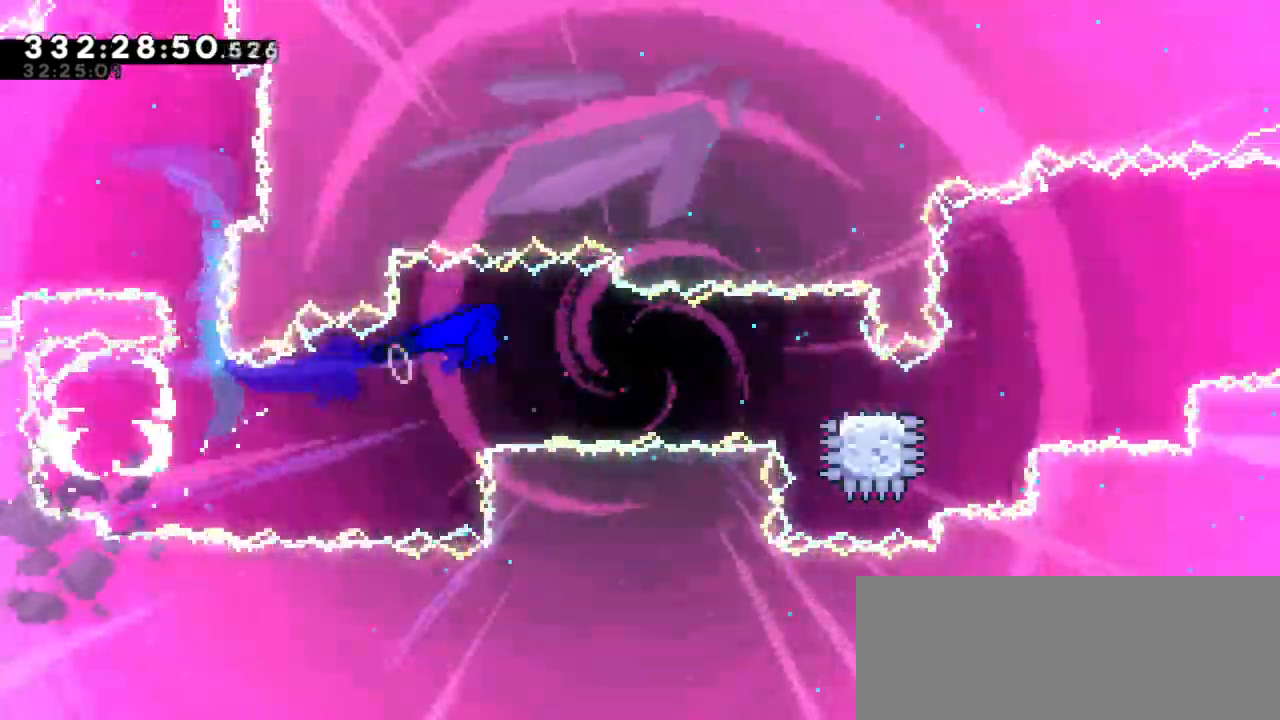
{"keys": ["dash", "jump2", "right"], "events": [[250, "dash", "down"], [267, "down", "down"], [450, "jump2", "down"], [467, "down", "up"]]}
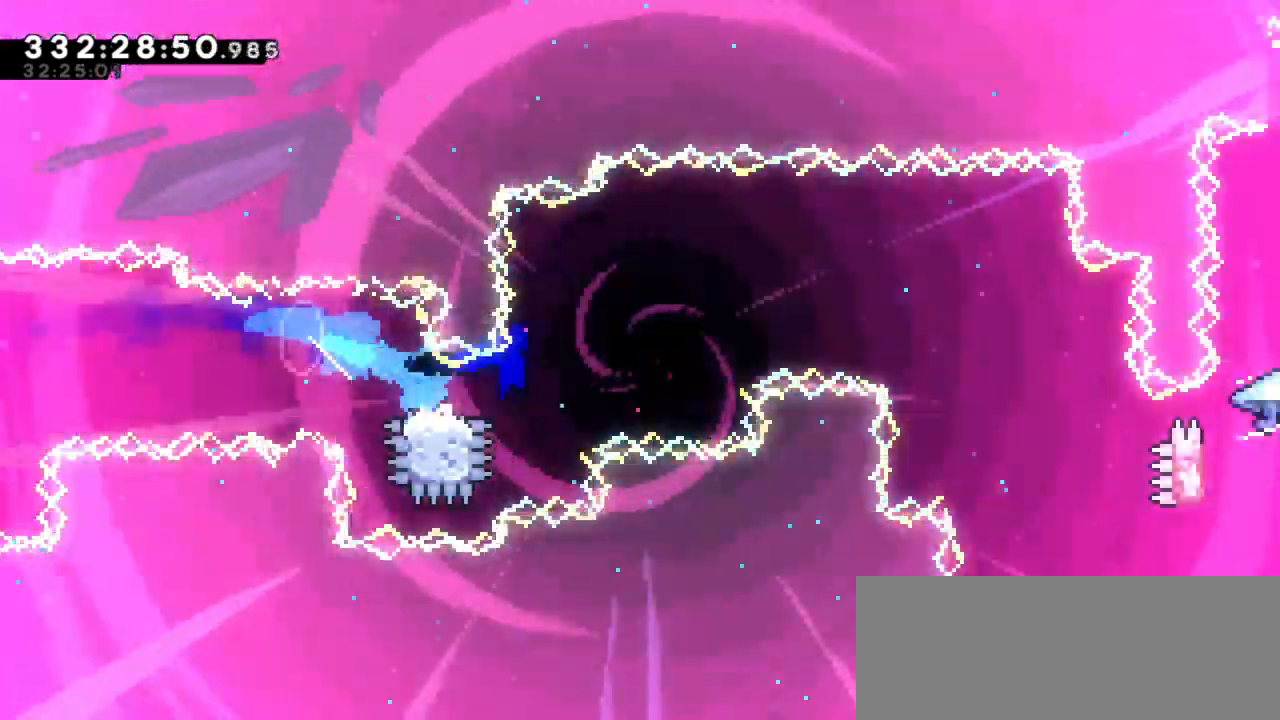
{"keys": ["jump2", "right"], "events": [[50, "dash", "up"]]}
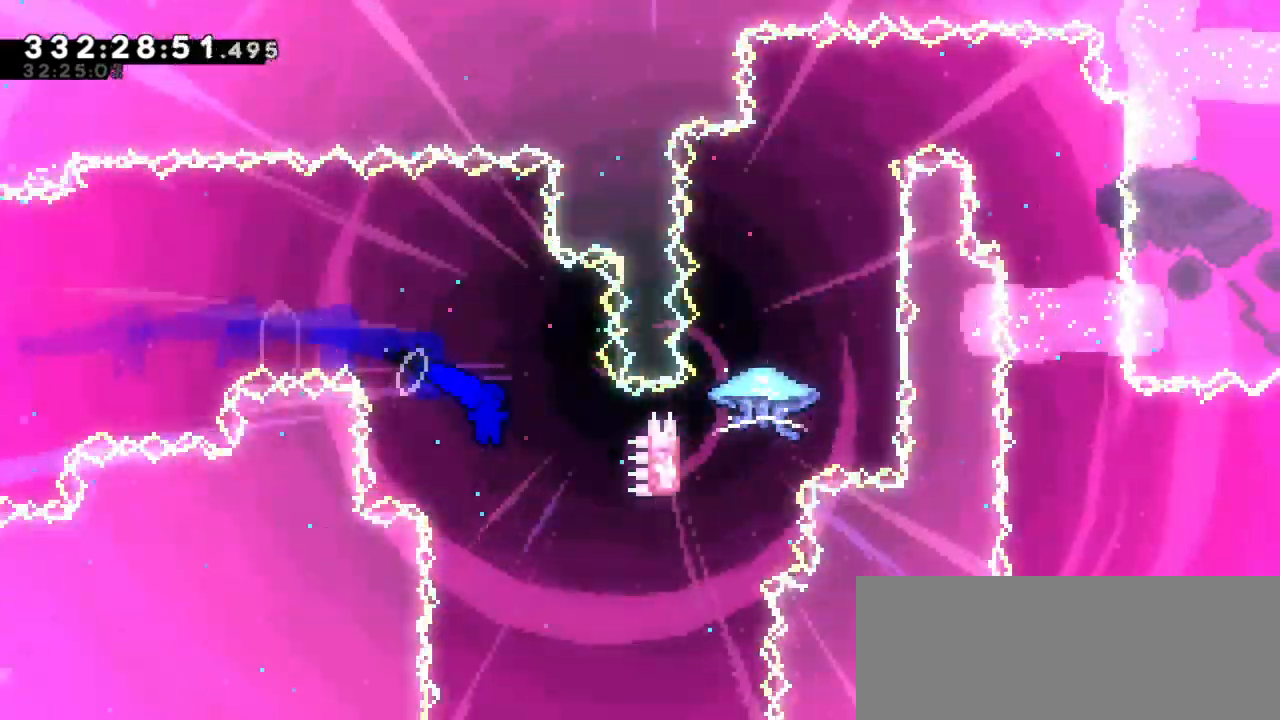
{"keys": ["dash", "up"], "events": [[317, "jump2", "up"], [350, "dash", "down"], [367, "right", "up"], [367, "up", "down"]]}
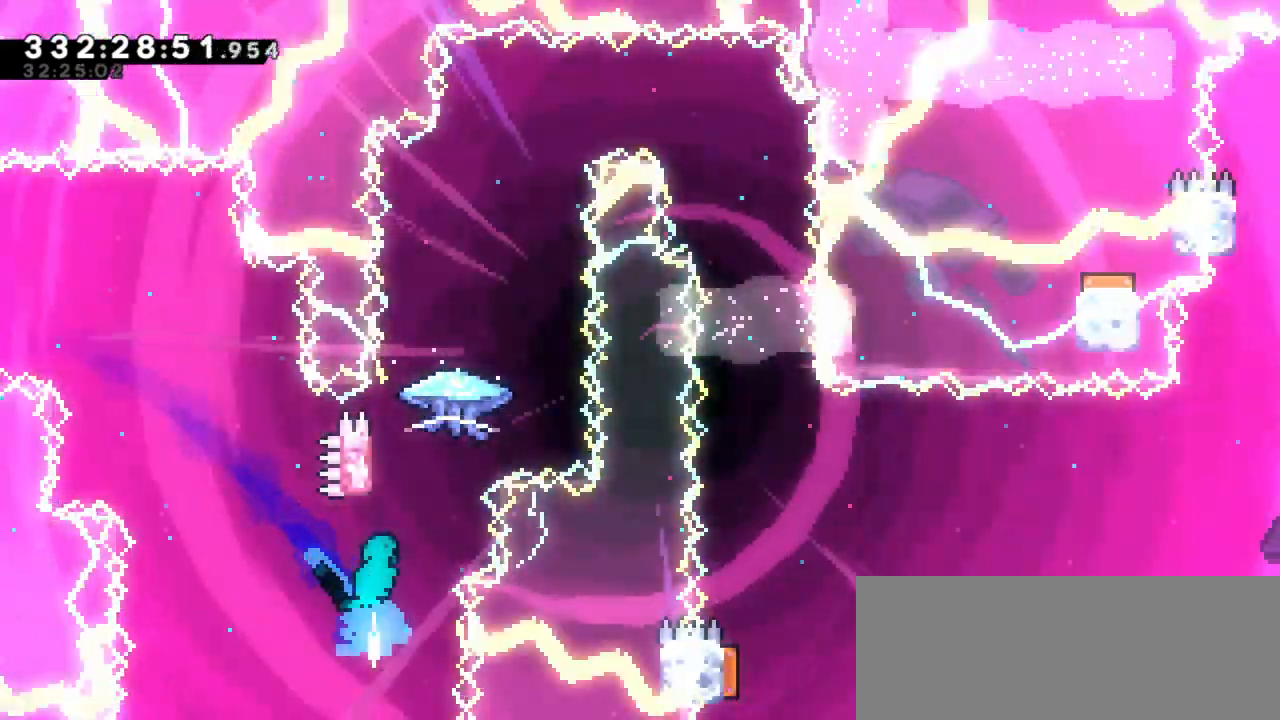
{"keys": ["jump2"], "events": [[83, "up", "up"], [100, "jump2", "down"], [133, "dash", "up"]]}
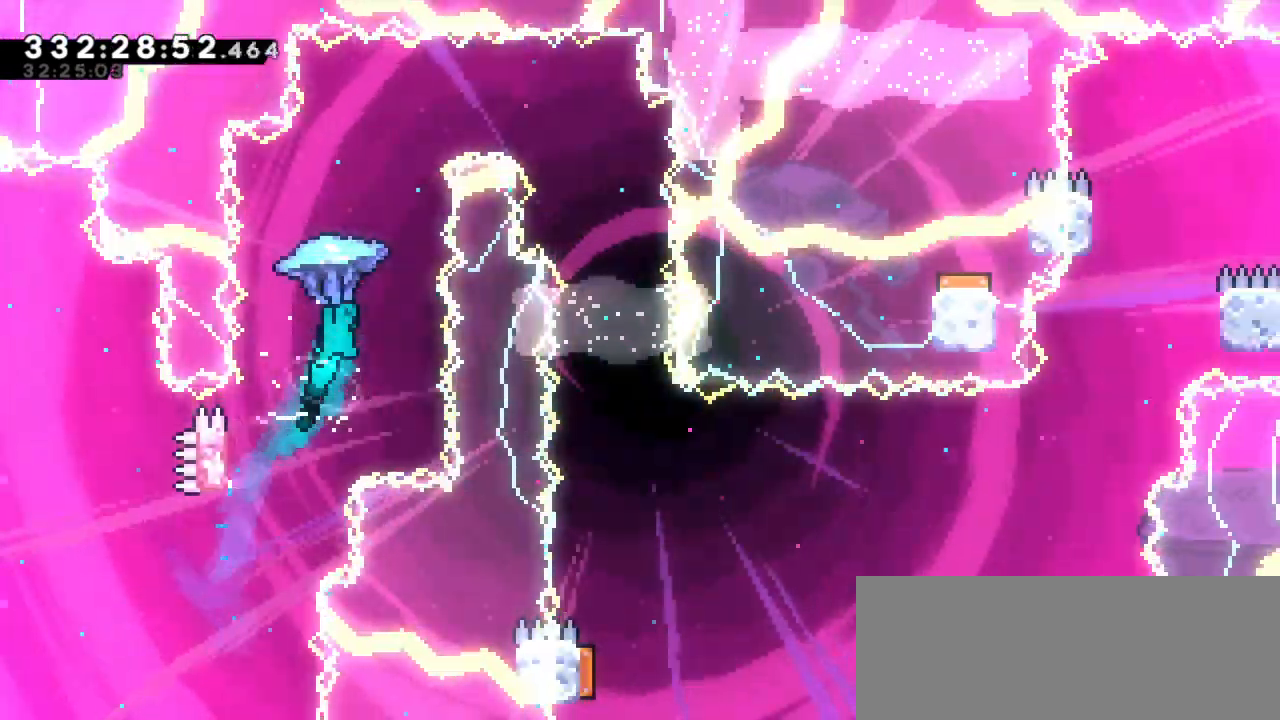
{"keys": ["right"]}
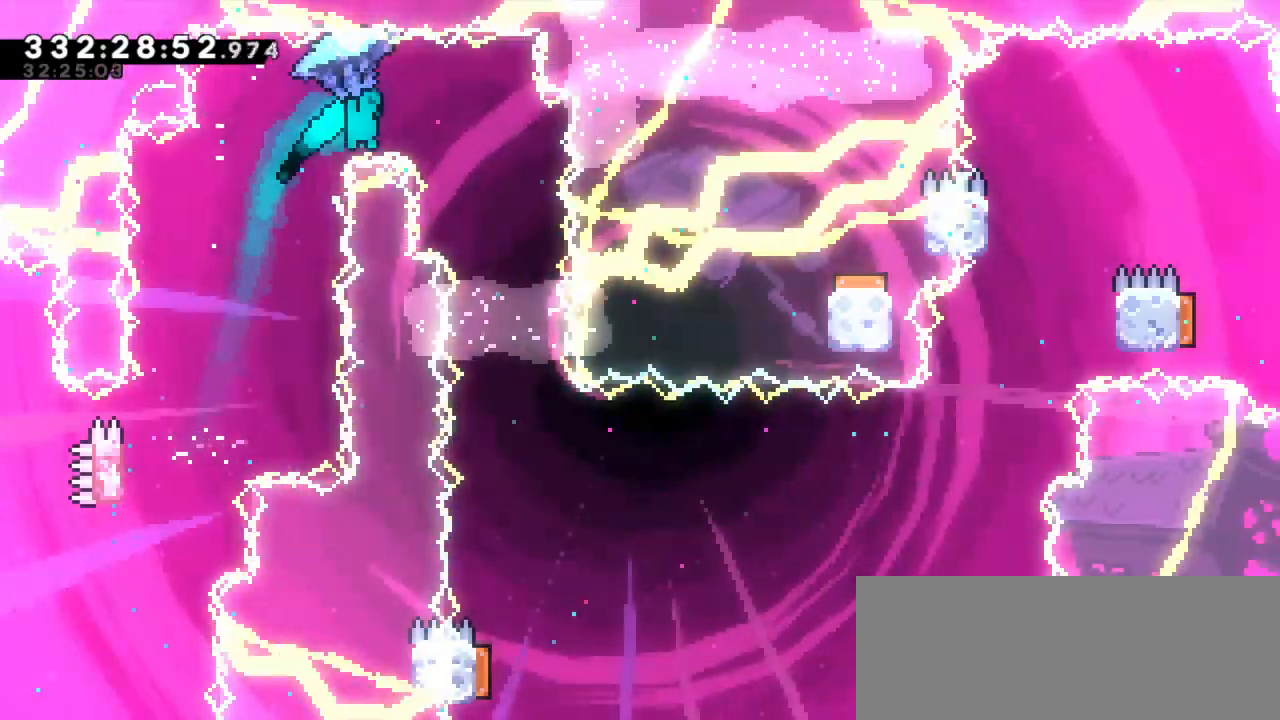
{"keys": [], "events": [[183, "right", "up"]]}
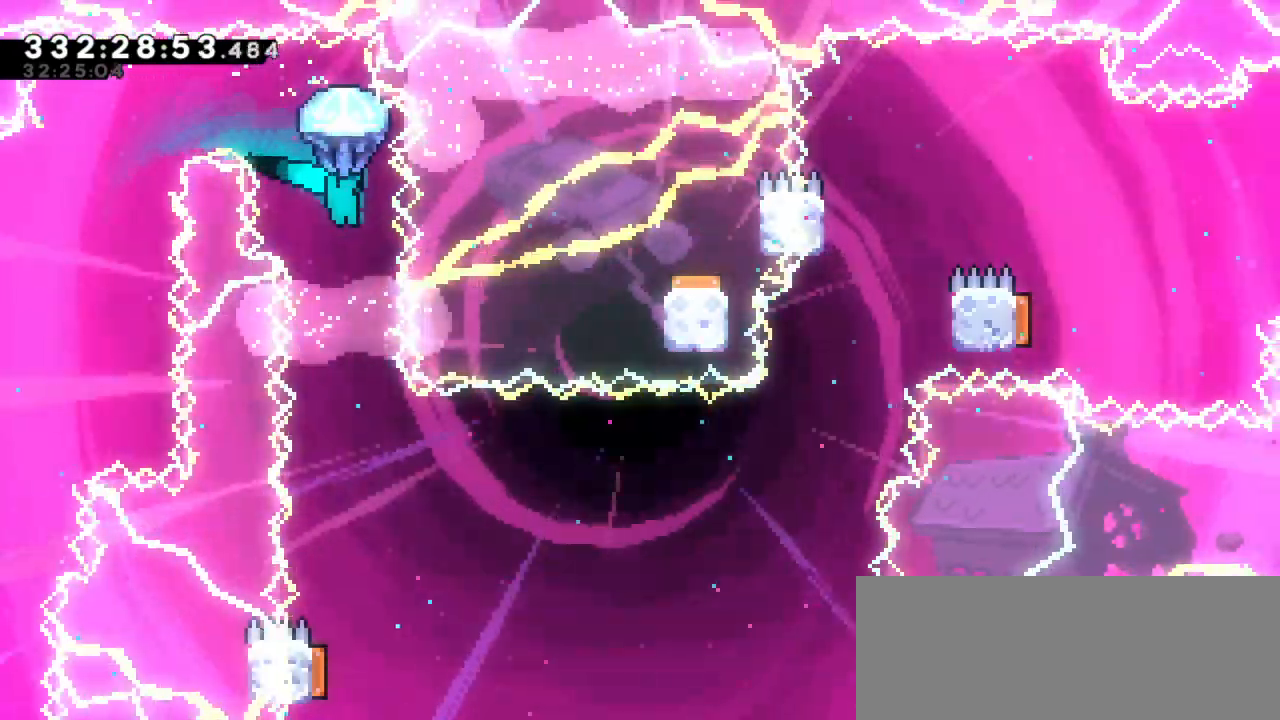
{"keys": [], "events": [[183, "right", "down"], [283, "right", "up"]]}
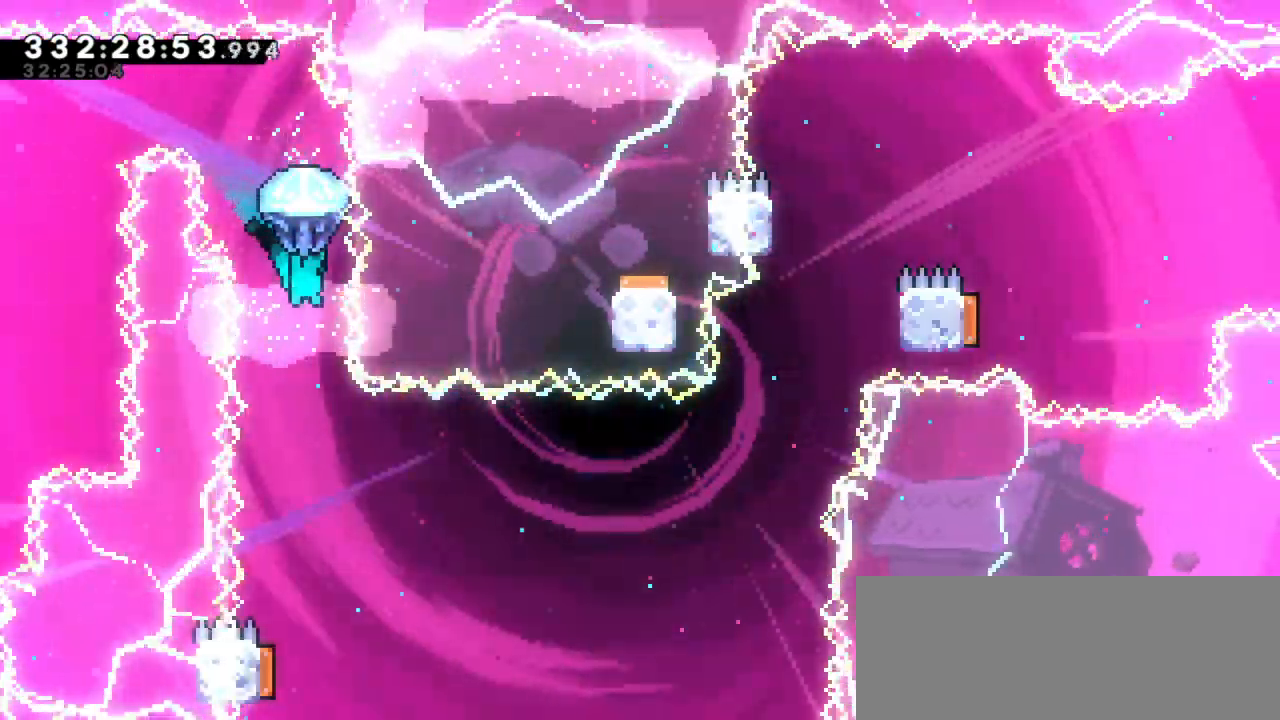
{"keys": [], "events": []}
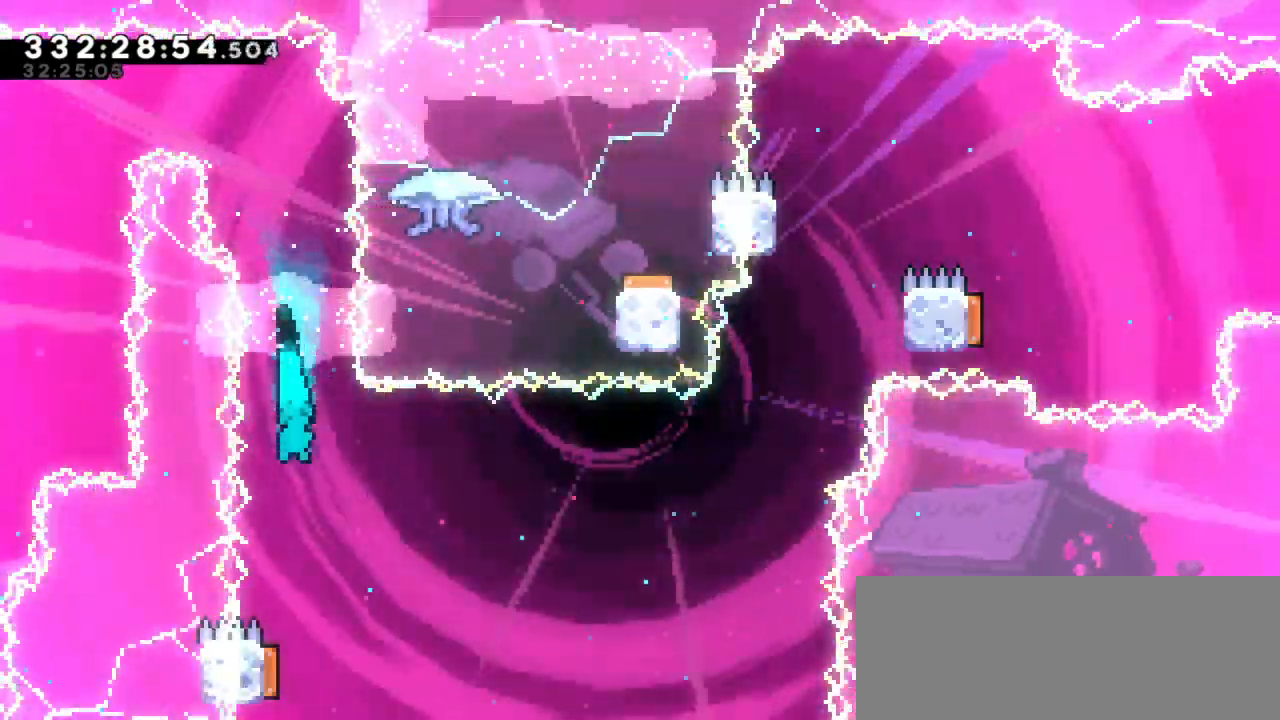
{"keys": ["dash", "down", "left"], "events": [[433, "down", "down"], [450, "dash", "down"], [450, "left", "down"]]}
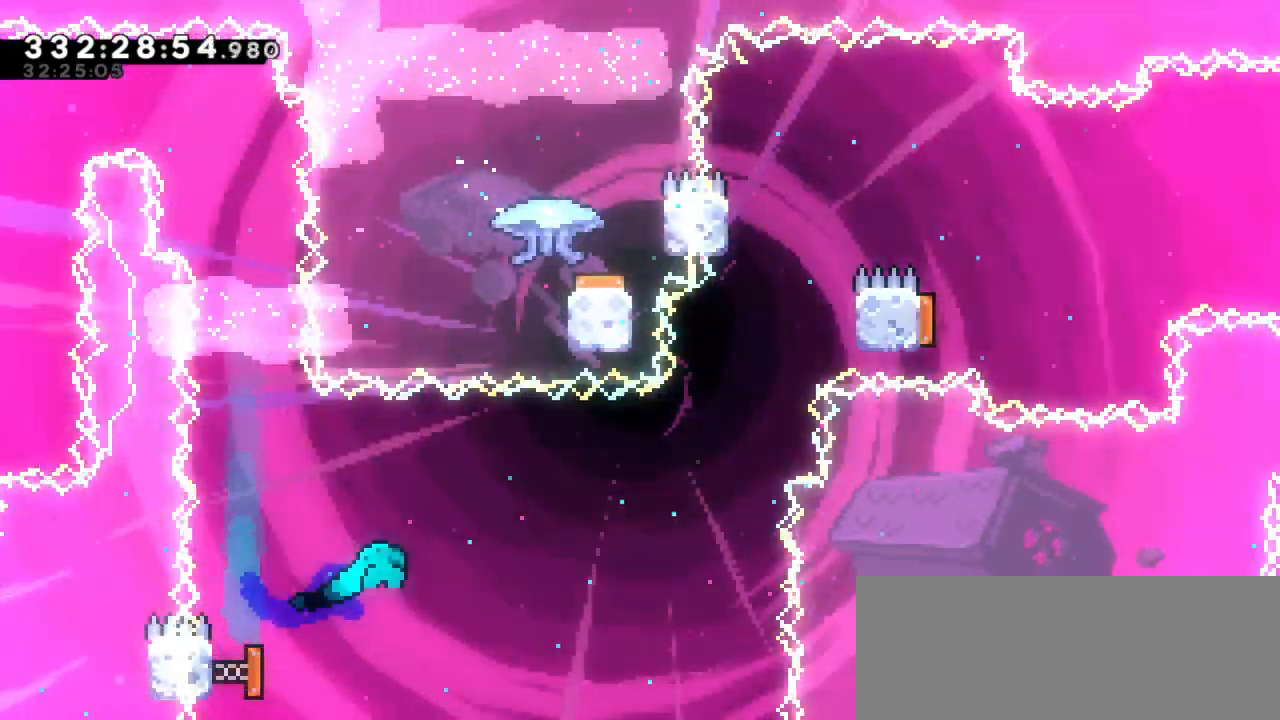
{"keys": ["right"], "events": [[150, "dash", "up"], [200, "right", "down"], [233, "down", "up"], [233, "left", "up"]]}
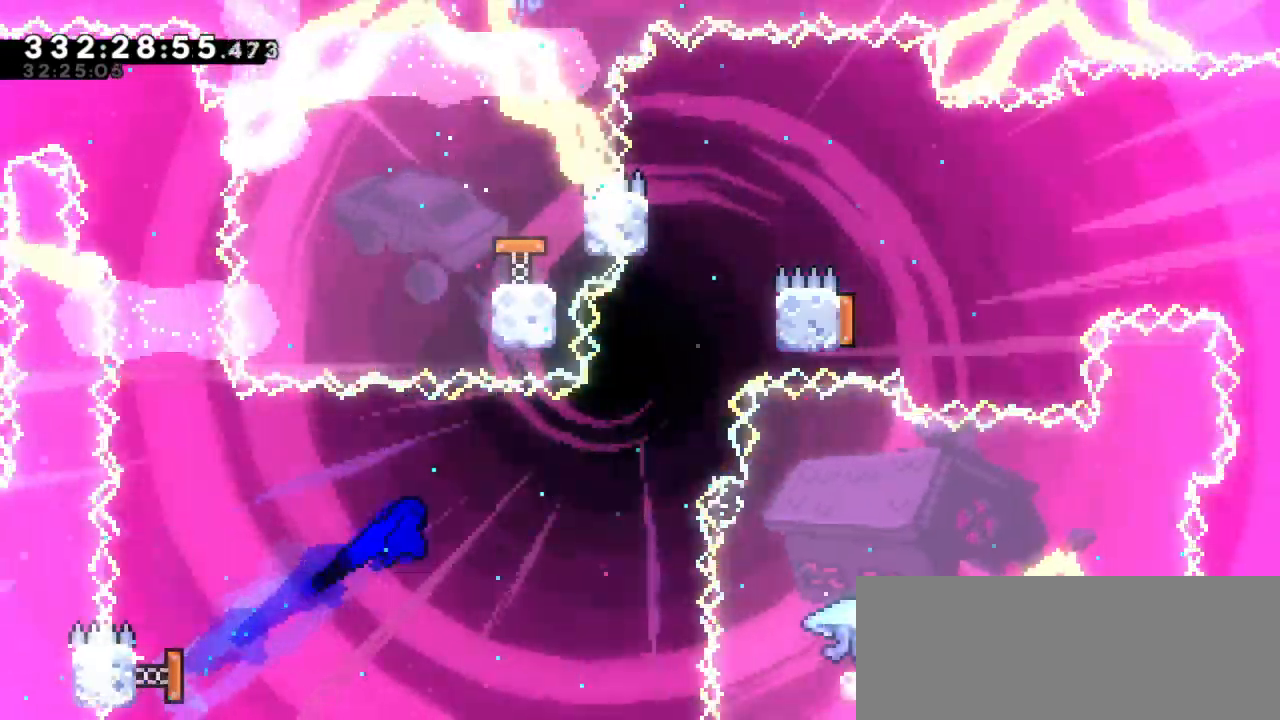
{"keys": ["dash", "right", "up"], "events": [[283, "right", "up"], [300, "up", "down"], [317, "dash", "down"], [500, "right", "down"]]}
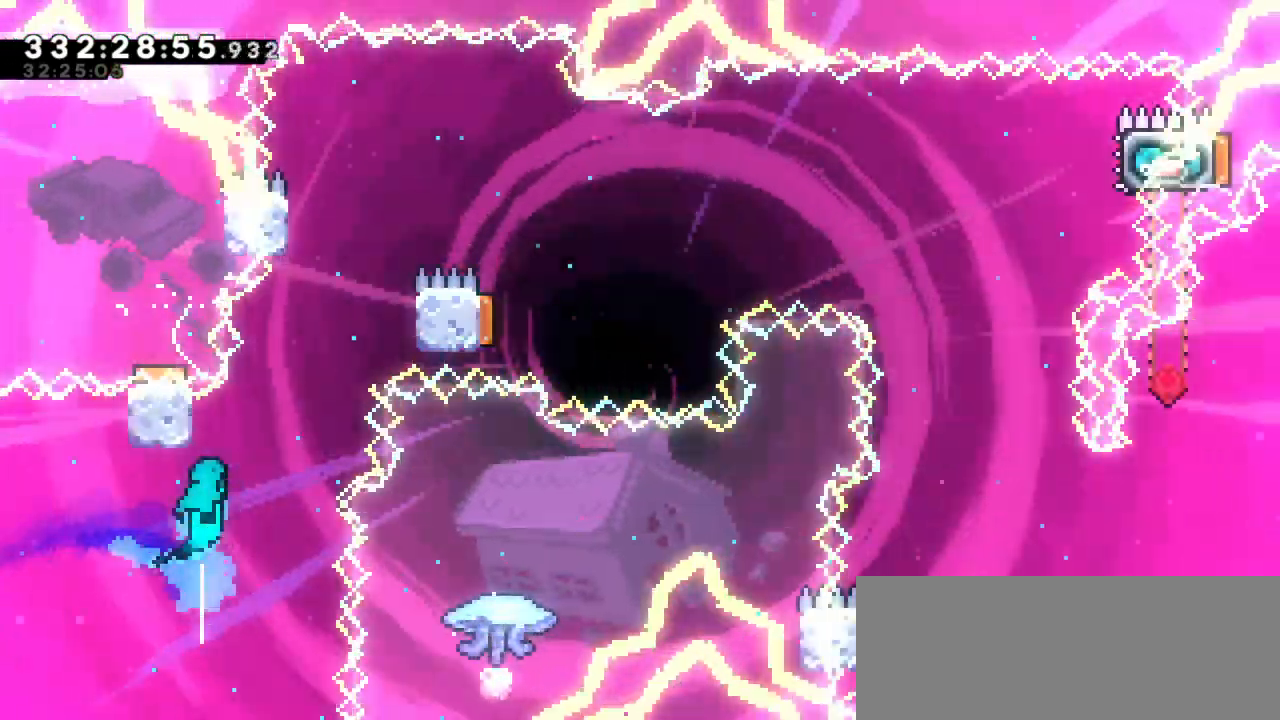
{"keys": ["jump2", "left"]}
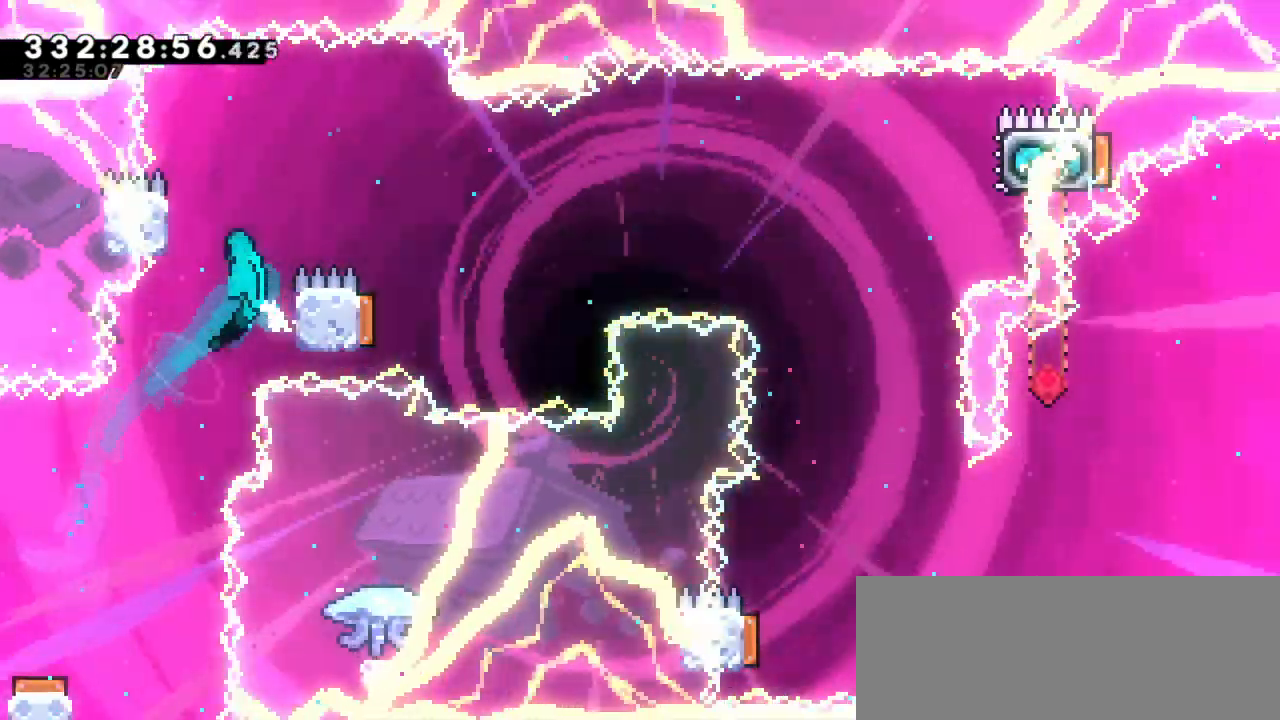
{"keys": ["jump2", "right"], "events": [[83, "jump2", "up"], [117, "right", "down"], [133, "jump2", "down"], [167, "left", "up"]]}
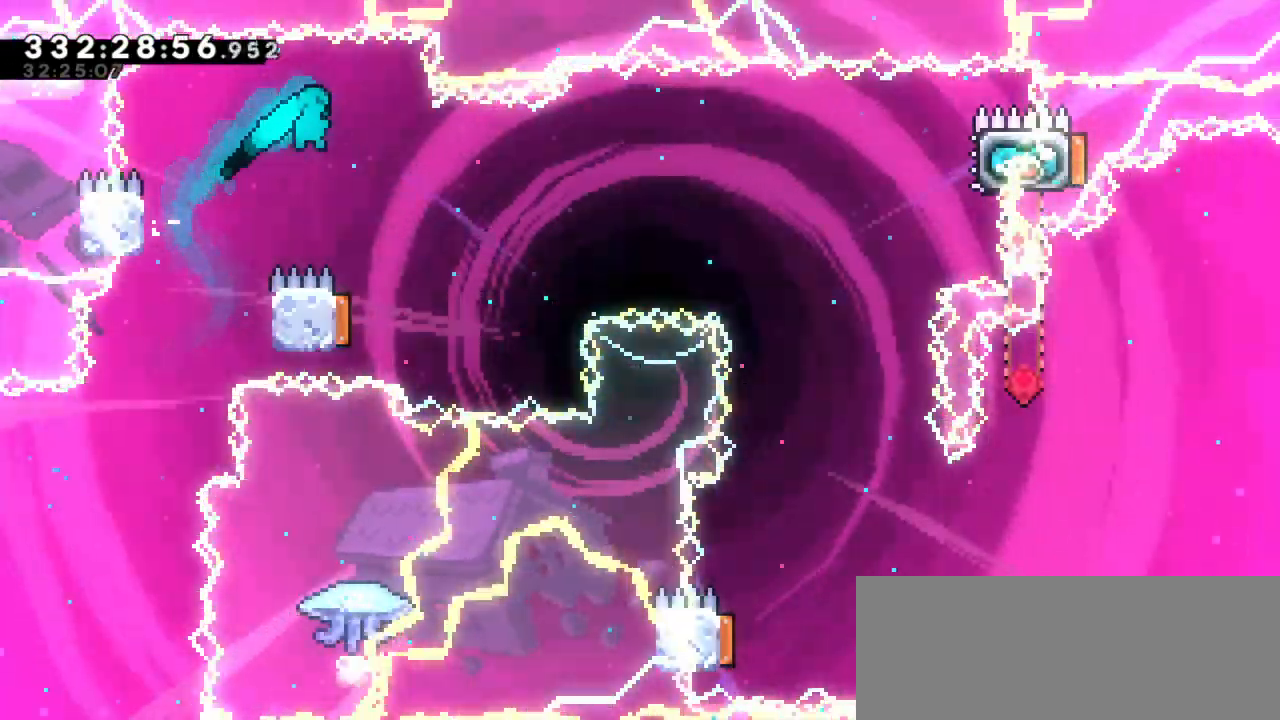
{"keys": ["right"], "events": [[133, "right", "up"], [183, "jump2", "up"], [267, "left", "down"], [417, "right", "down"], [467, "left", "up"]]}
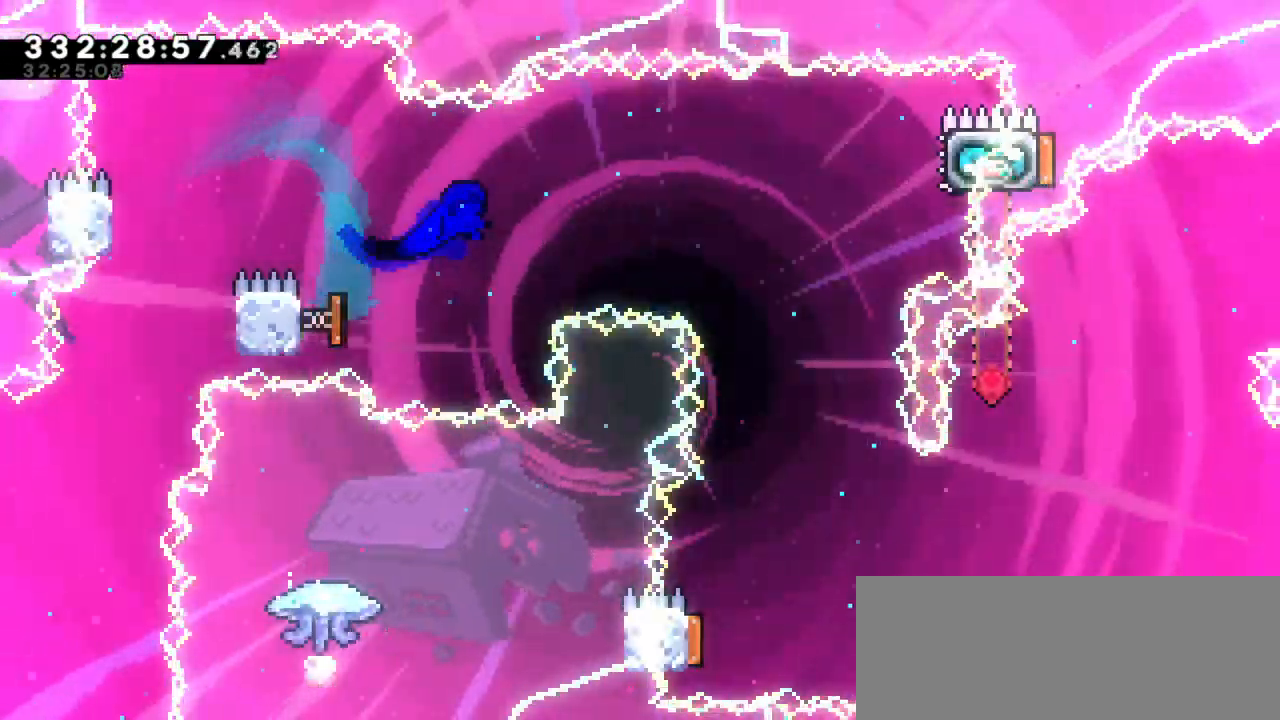
{"keys": ["right"]}
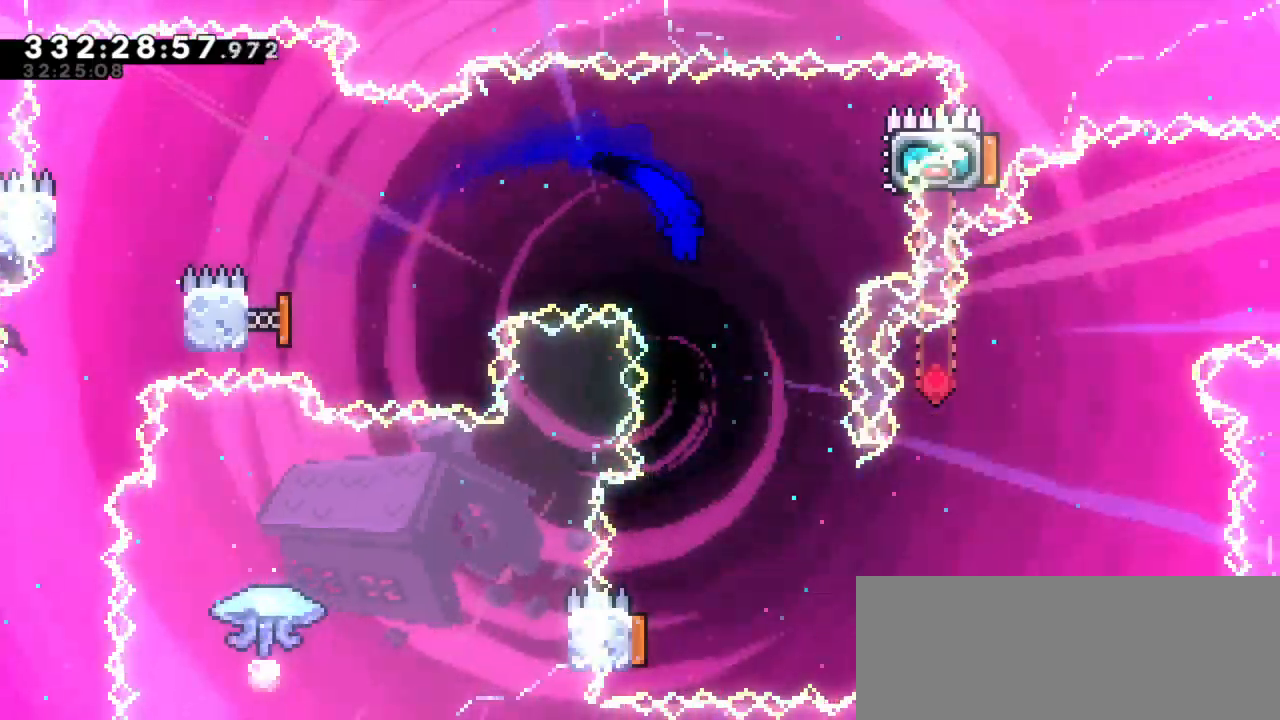
{"keys": [], "events": [[100, "dash", "down"], [117, "up", "down"], [300, "dash", "up"], [400, "up", "up"], [500, "right", "up"]]}
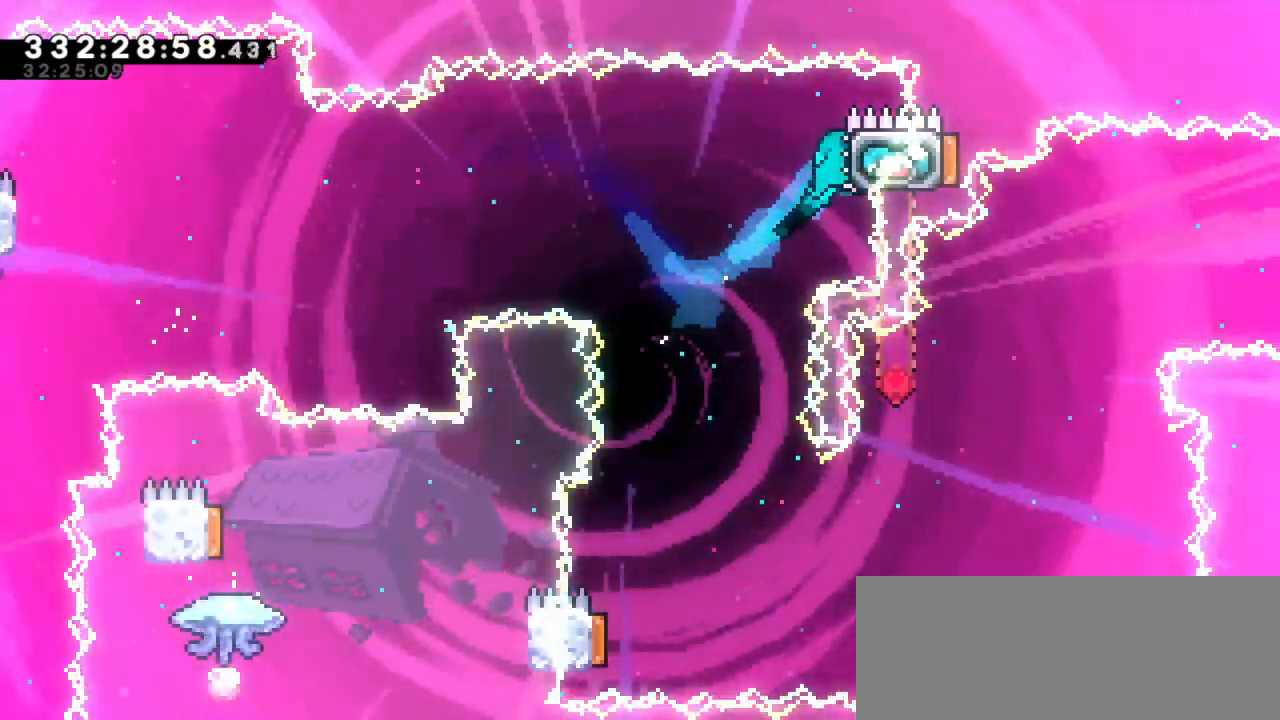
{"keys": [], "events": [[67, "left", "down"], [467, "left", "up"]]}
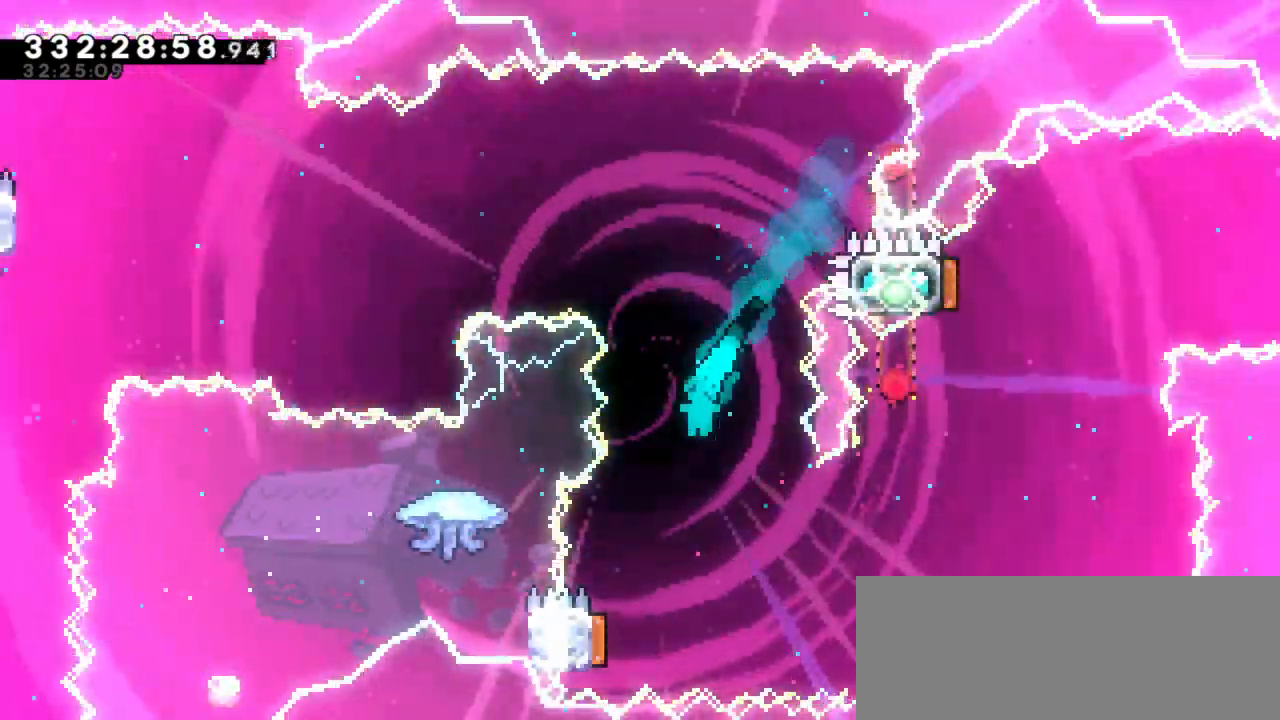
{"keys": ["right"], "events": [[83, "left", "down"], [367, "right", "down"], [383, "left", "up"]]}
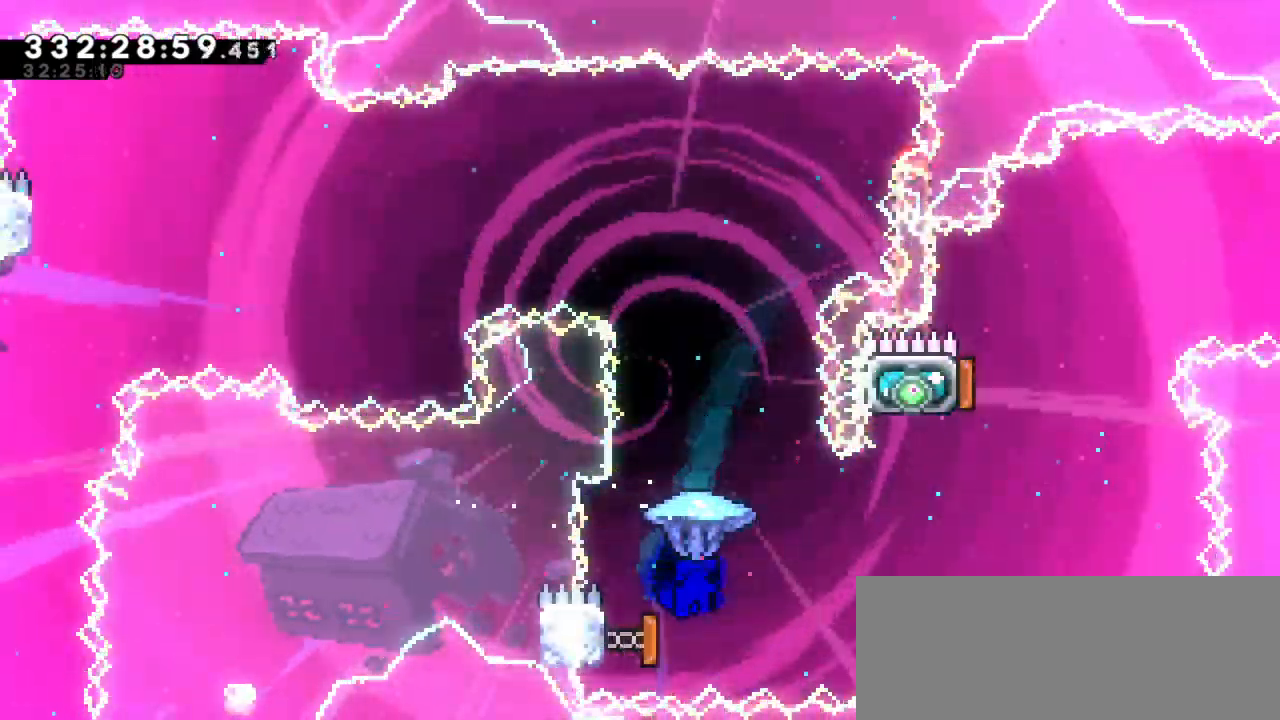
{"keys": ["left"]}
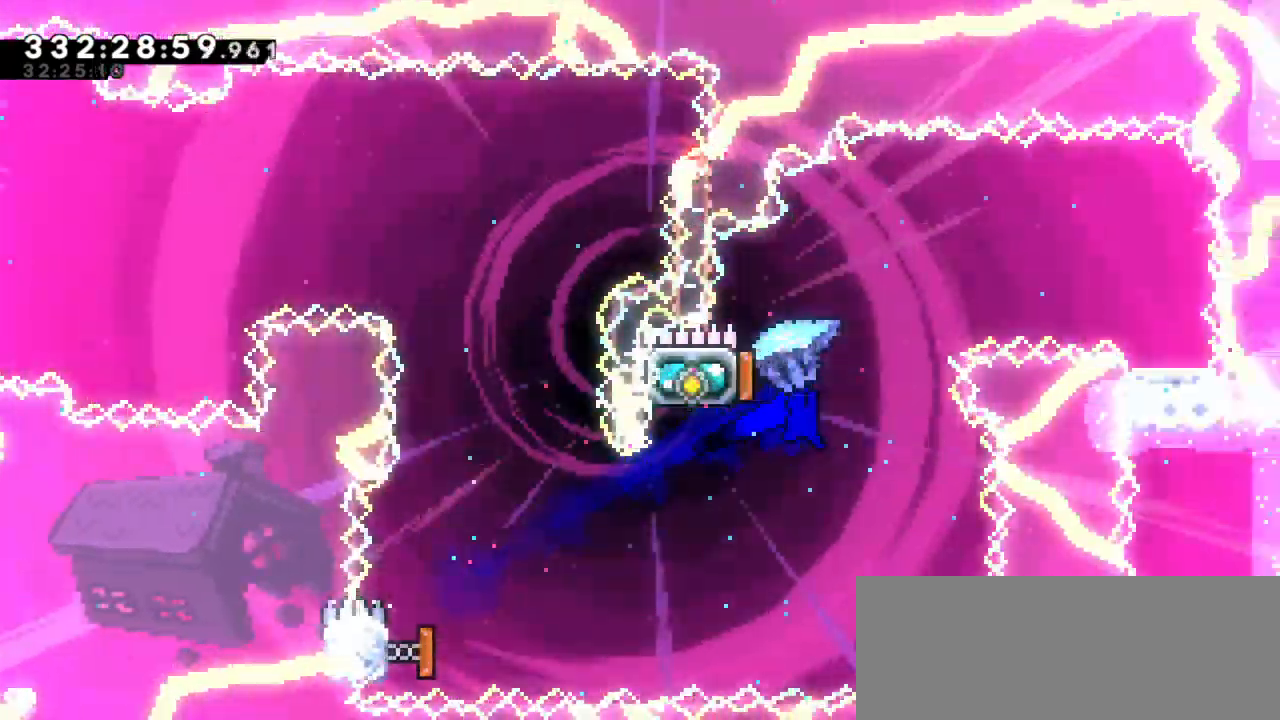
{"keys": ["right"], "events": [[67, "left", "up"], [133, "left", "down"], [133, "up", "down"], [167, "dash", "down"], [367, "dash", "up"], [367, "right", "down"], [400, "left", "up"], [400, "up", "up"]]}